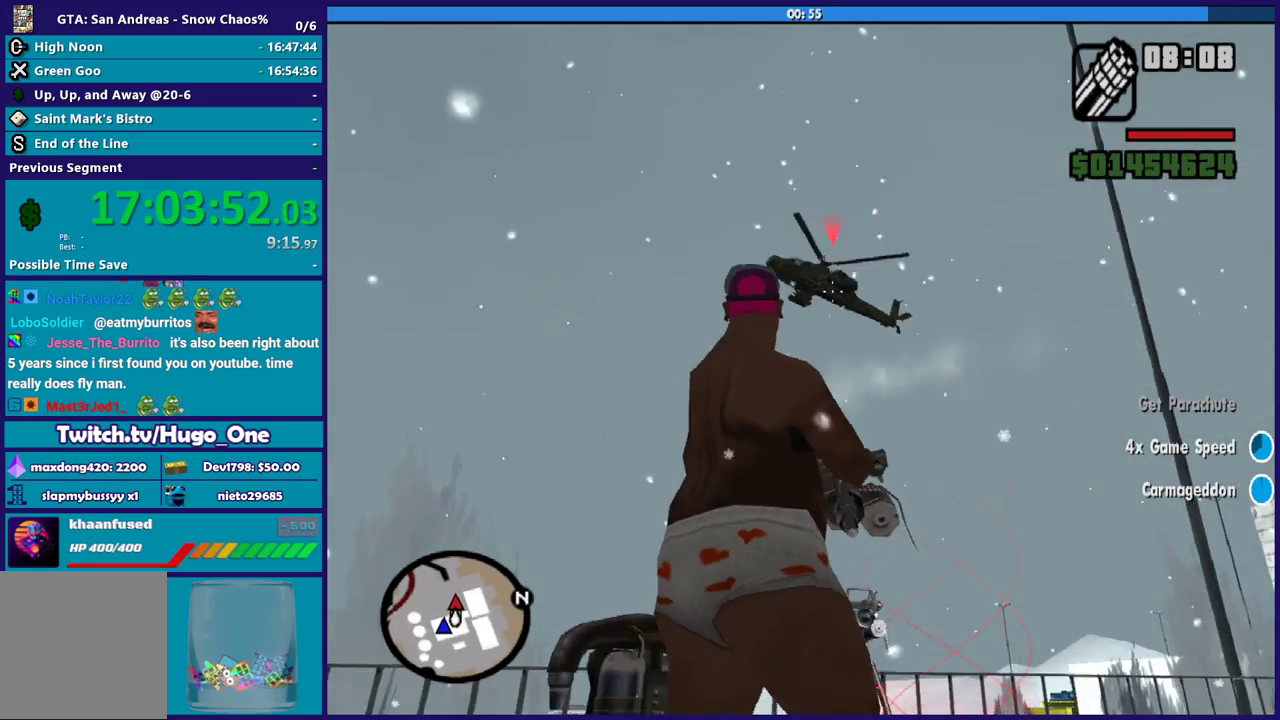
Gameplay with a controller (Xbox layout); each line is a JSON object with the inputs held at the frame after it. "button_events" lists button changes between this image and that frame as [ms after this image, input, new state], when the widget could be followed in between (sticks are given only as held states).
{"buttons": ["L2", "R2"], "left_stick": "up", "right_stick": "center", "button_events": []}
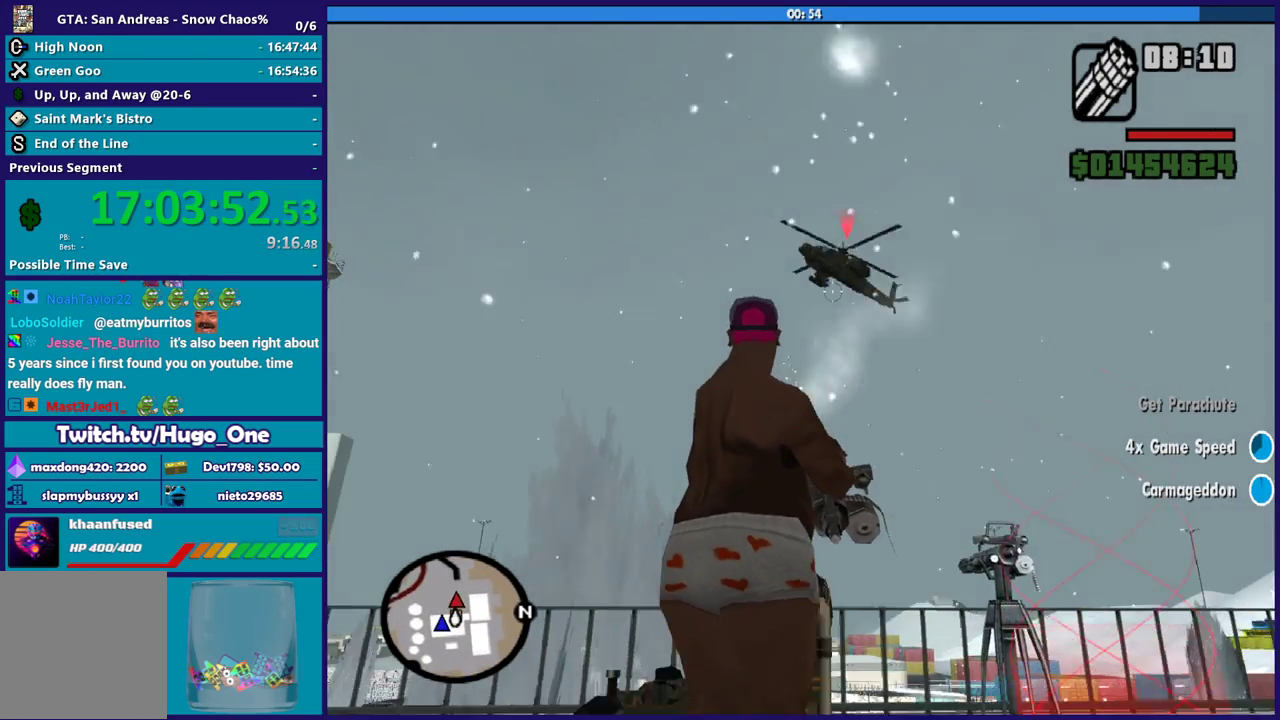
{"buttons": ["L2", "R2"], "left_stick": "up-left", "right_stick": "down-left", "button_events": []}
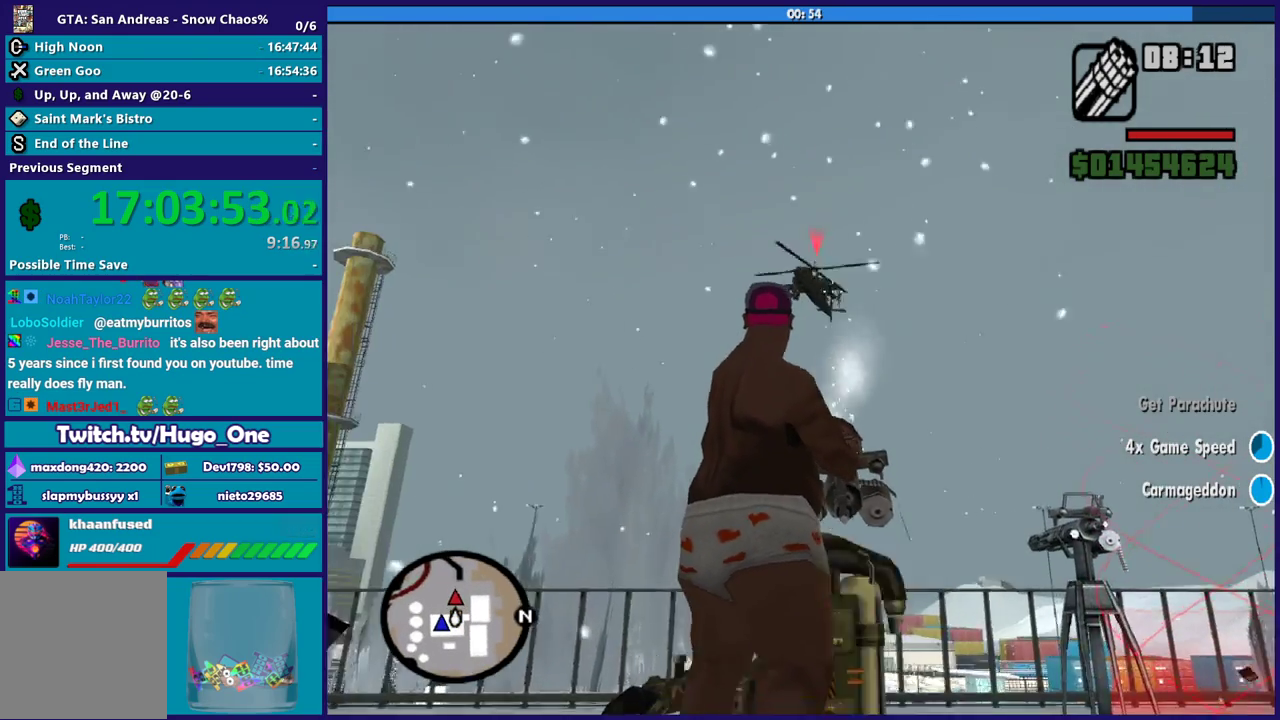
{"buttons": ["L2", "R2"], "left_stick": "center", "right_stick": "down-left", "button_events": []}
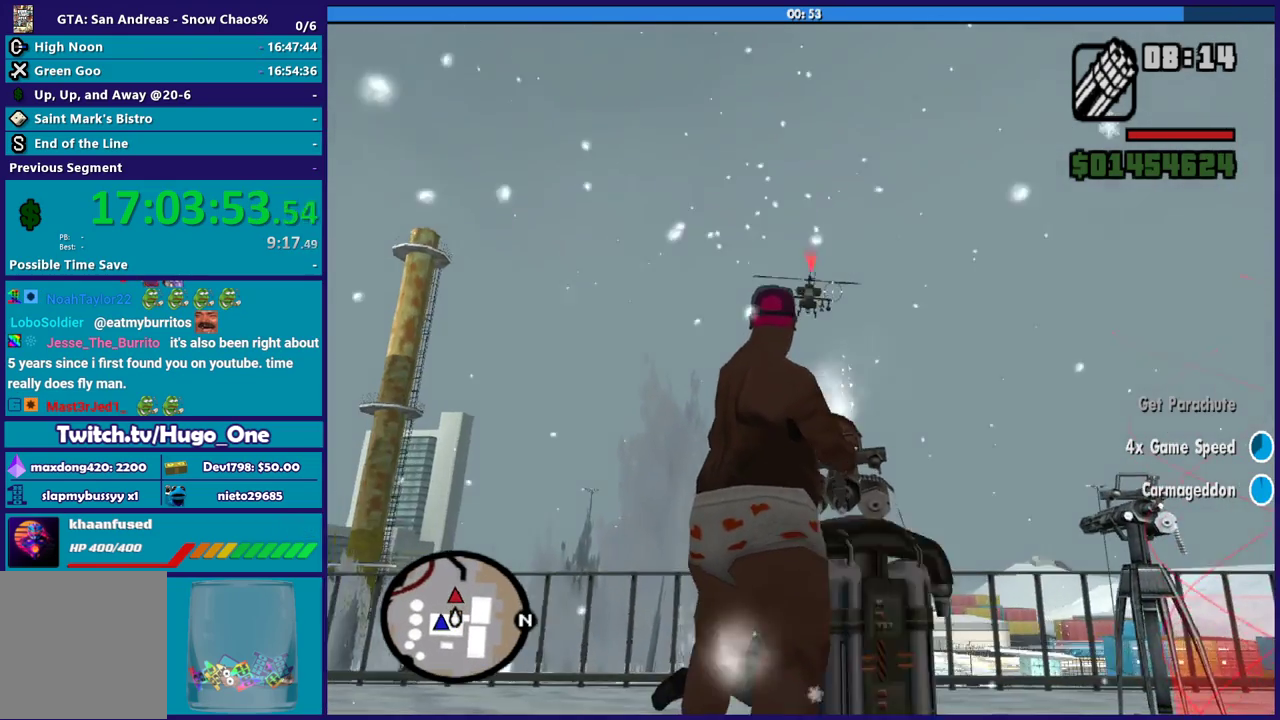
{"buttons": ["L2", "R2"], "left_stick": "center", "right_stick": "center", "button_events": []}
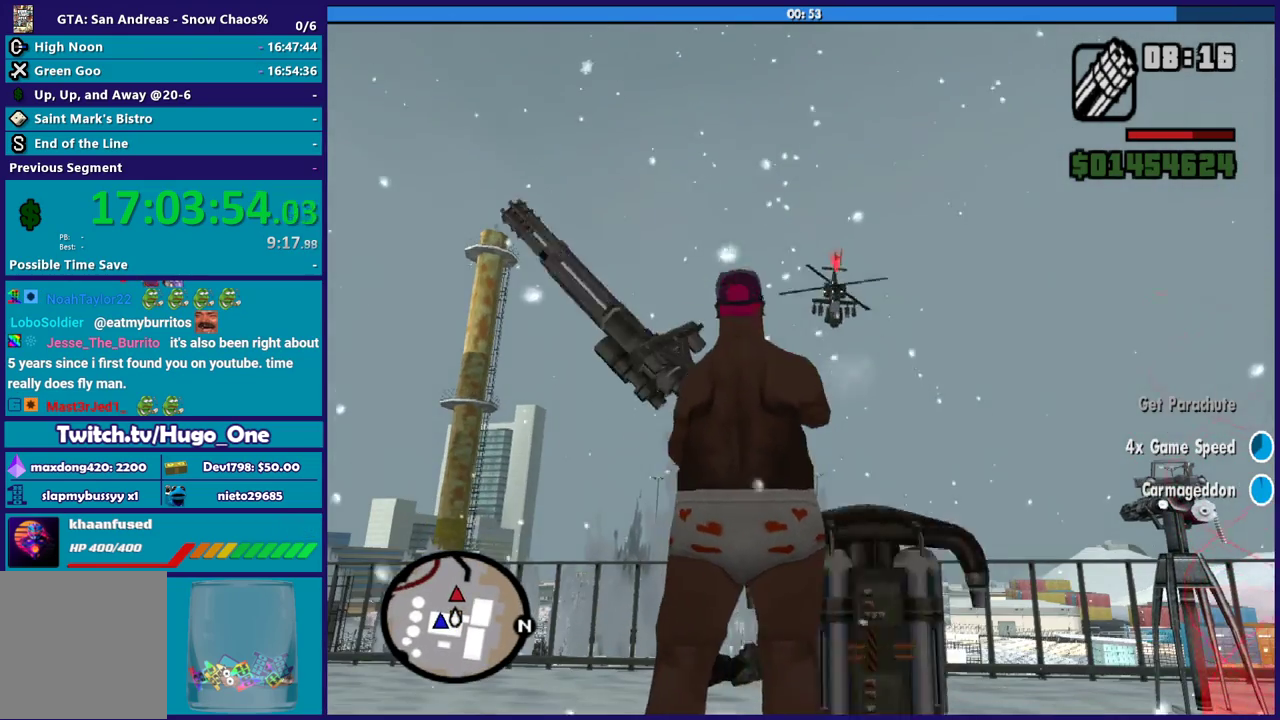
{"buttons": ["L2", "R2"], "left_stick": "center", "right_stick": "down-left", "button_events": []}
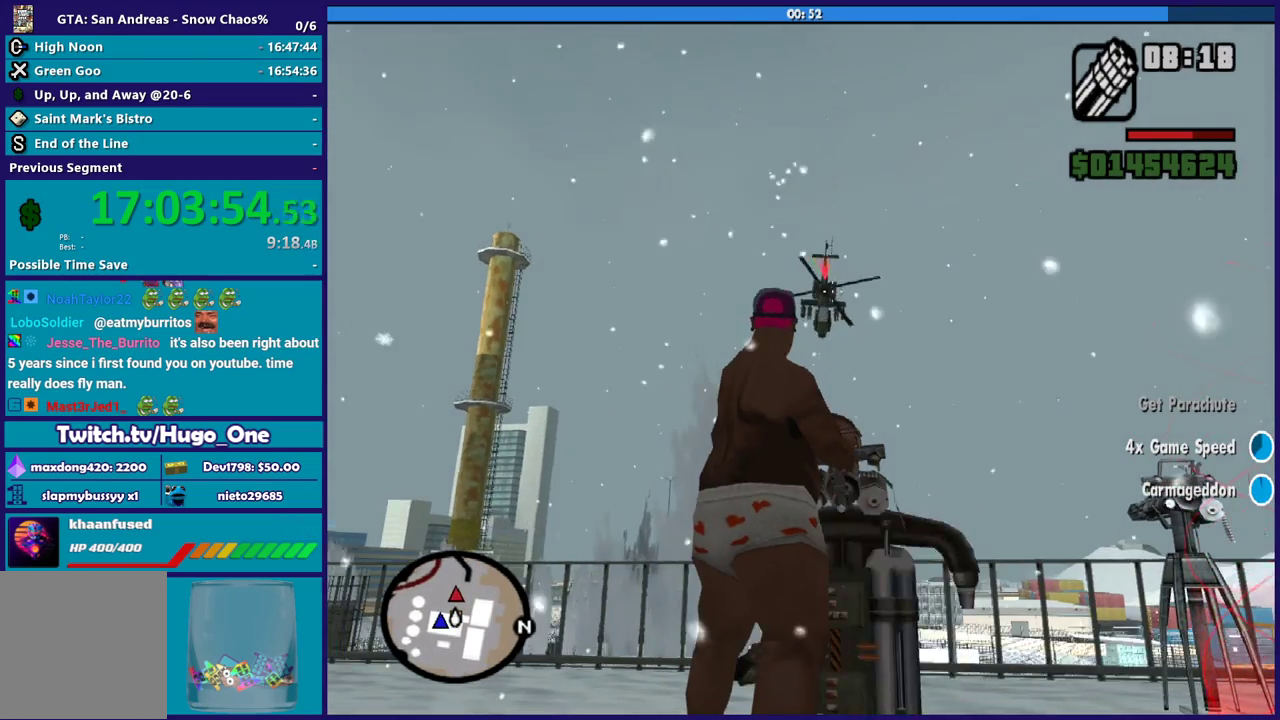
{"buttons": ["L2", "R2"], "left_stick": "center", "right_stick": "center", "button_events": []}
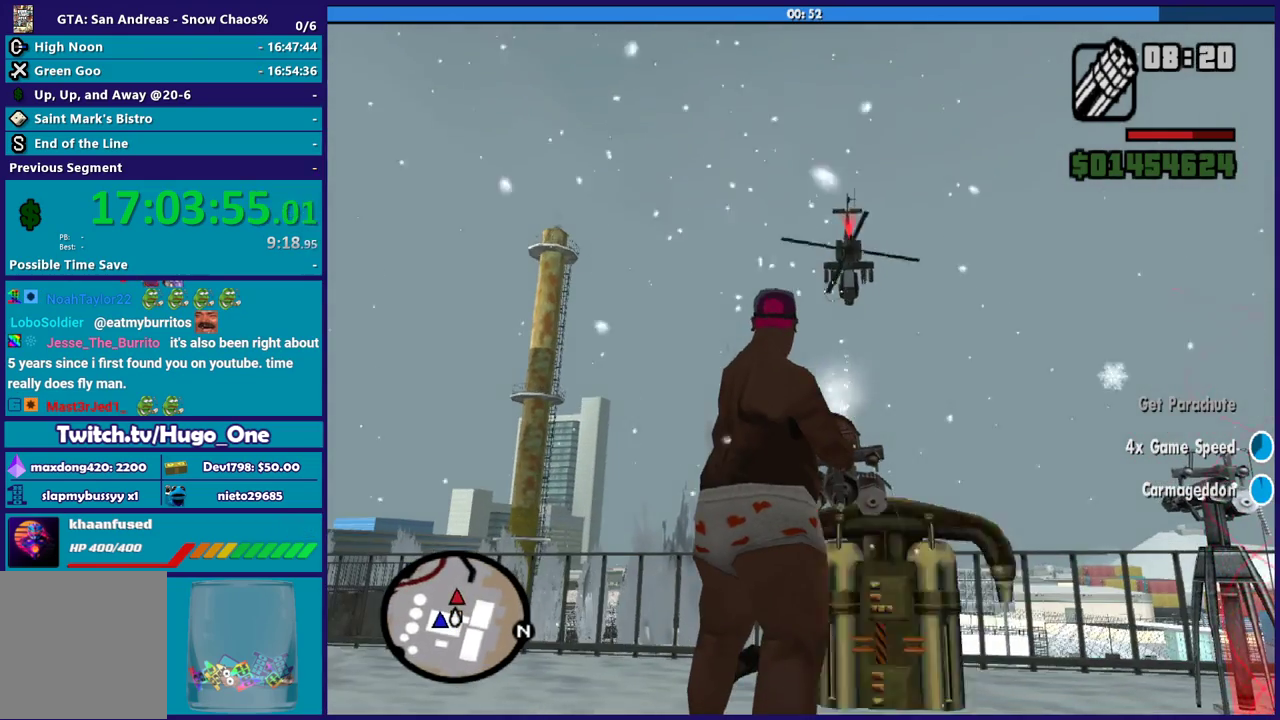
{"buttons": ["L2", "R2"], "left_stick": "center", "right_stick": "up-right", "button_events": []}
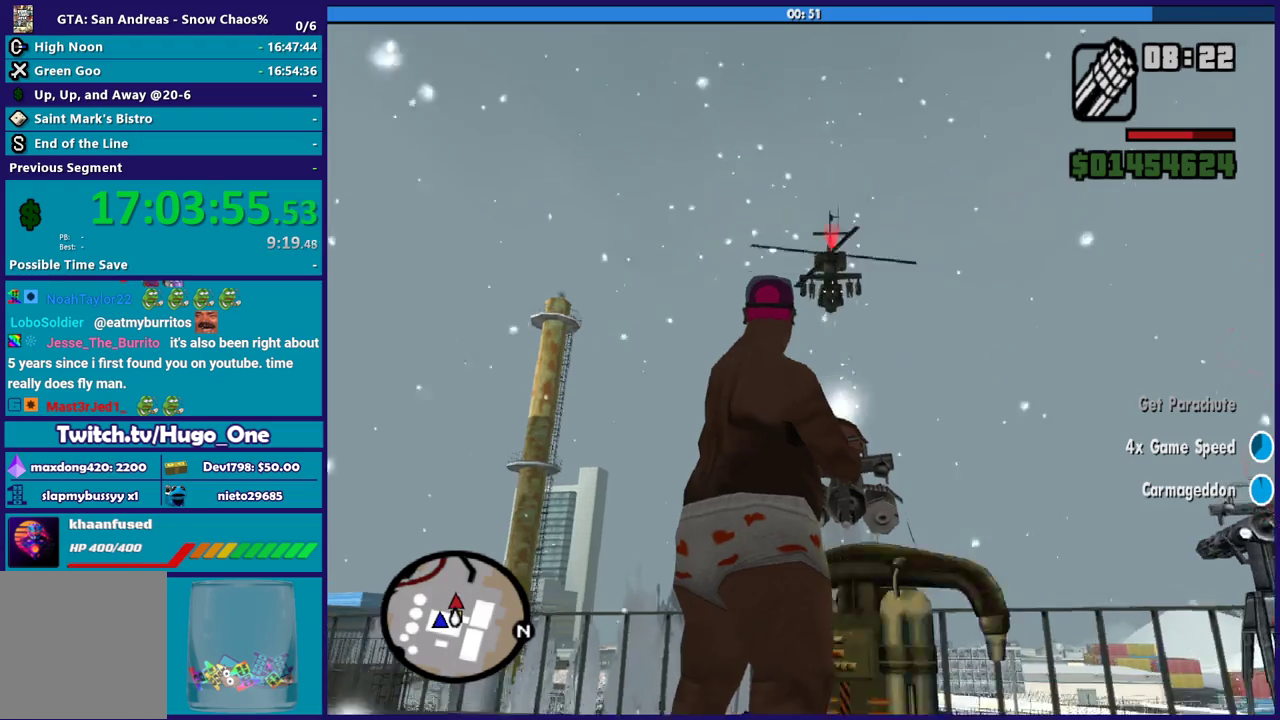
{"buttons": ["L2", "R2"], "left_stick": "center", "right_stick": "up", "button_events": []}
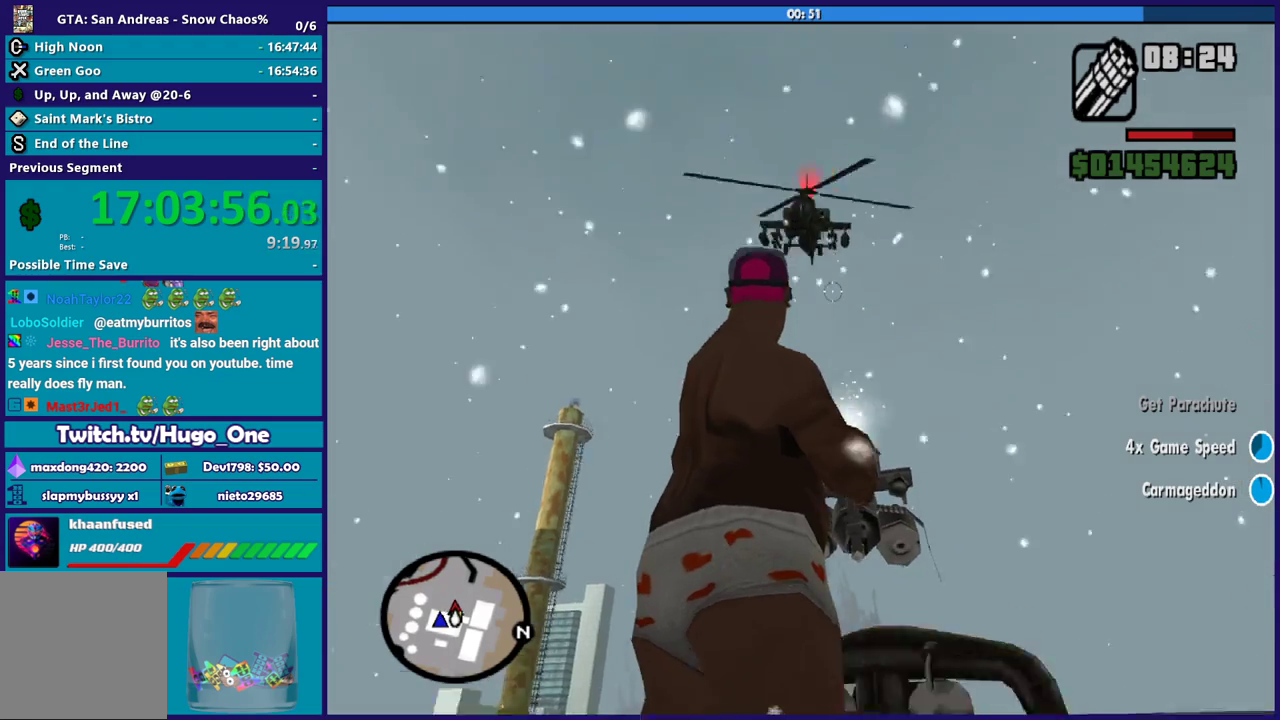
{"buttons": ["L2", "R2"], "left_stick": "down-left", "right_stick": "up-left", "button_events": []}
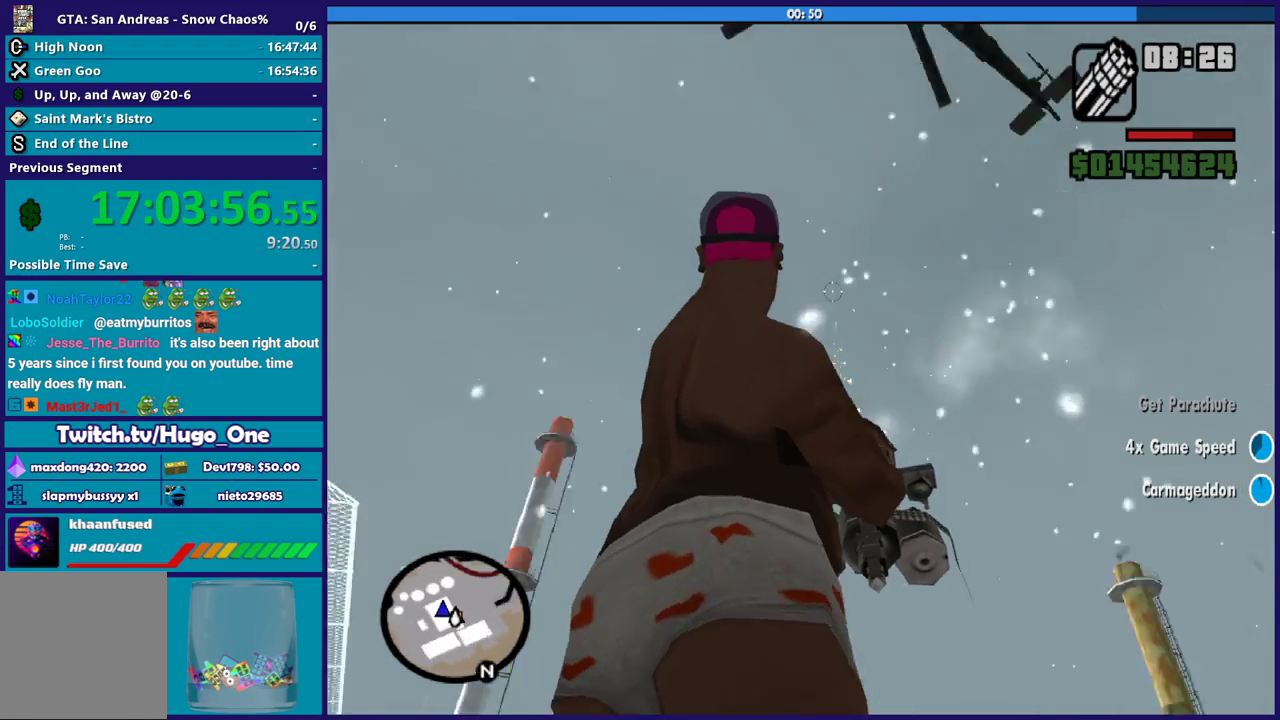
{"buttons": ["L2", "R2"], "left_stick": "center", "right_stick": "down-left", "button_events": []}
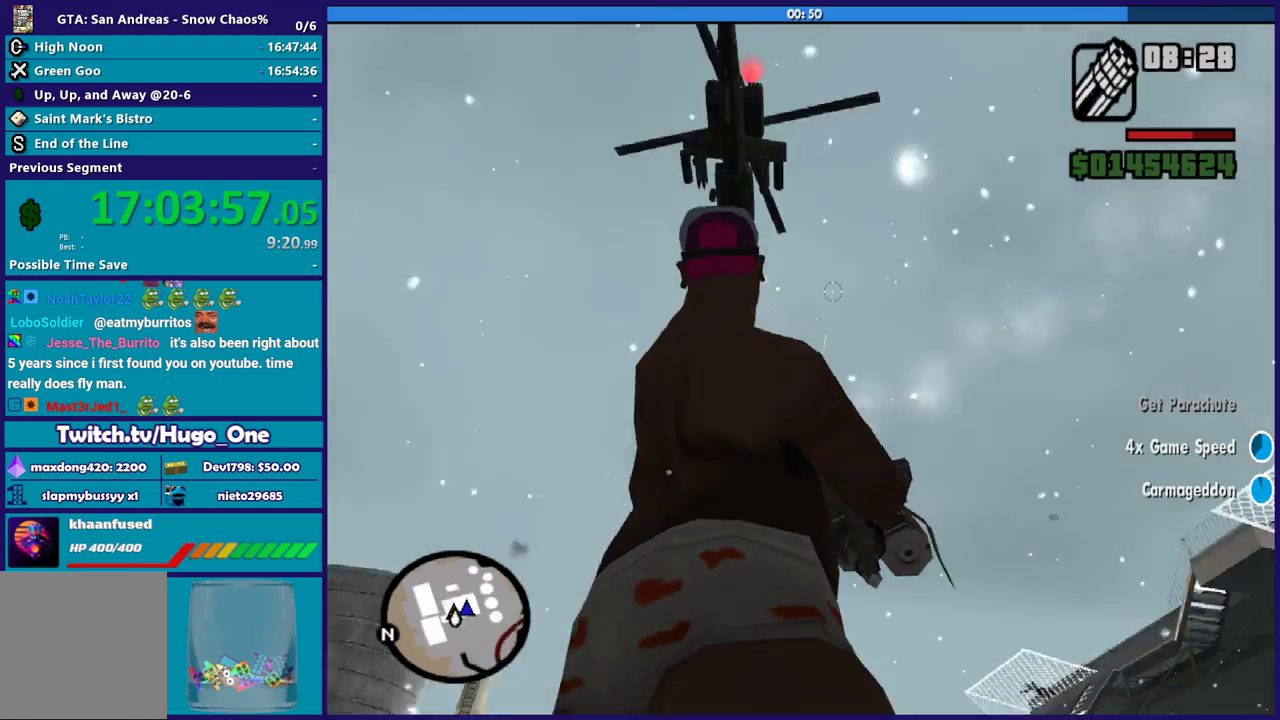
{"buttons": ["L2", "R2"], "left_stick": "center", "right_stick": "down-right", "button_events": []}
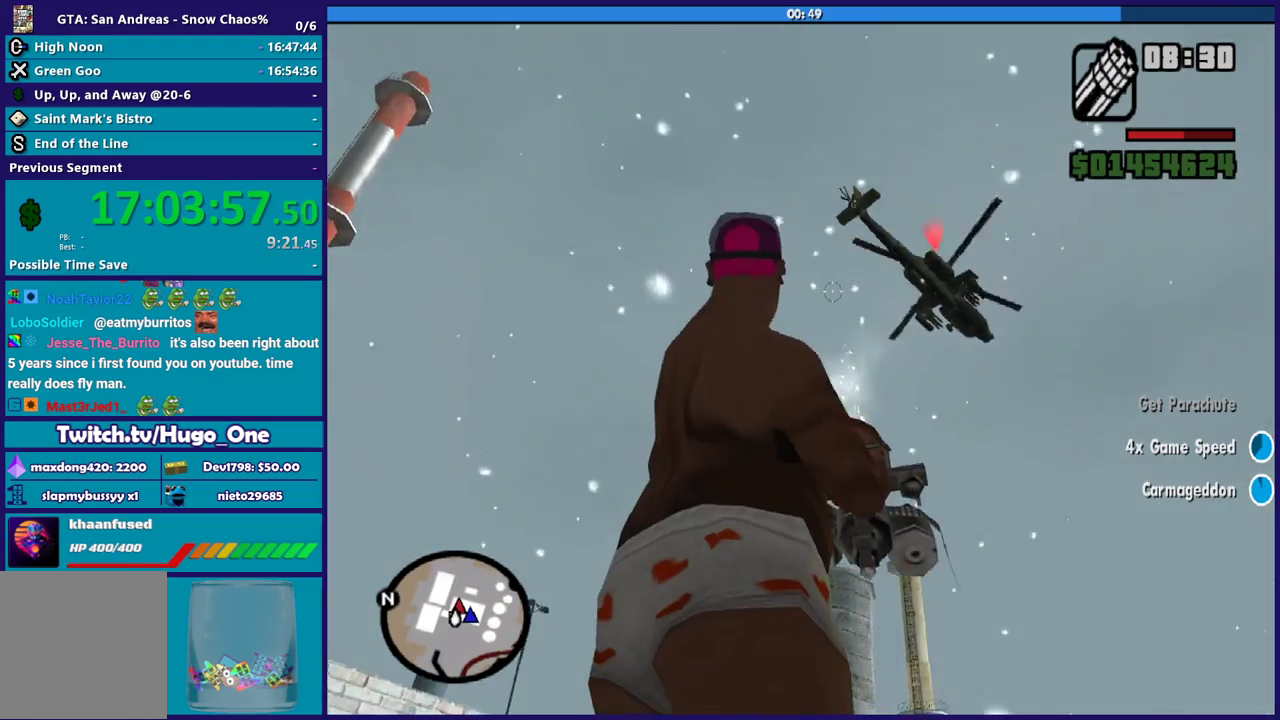
{"buttons": ["L2", "R2"], "left_stick": "center", "right_stick": "down", "button_events": []}
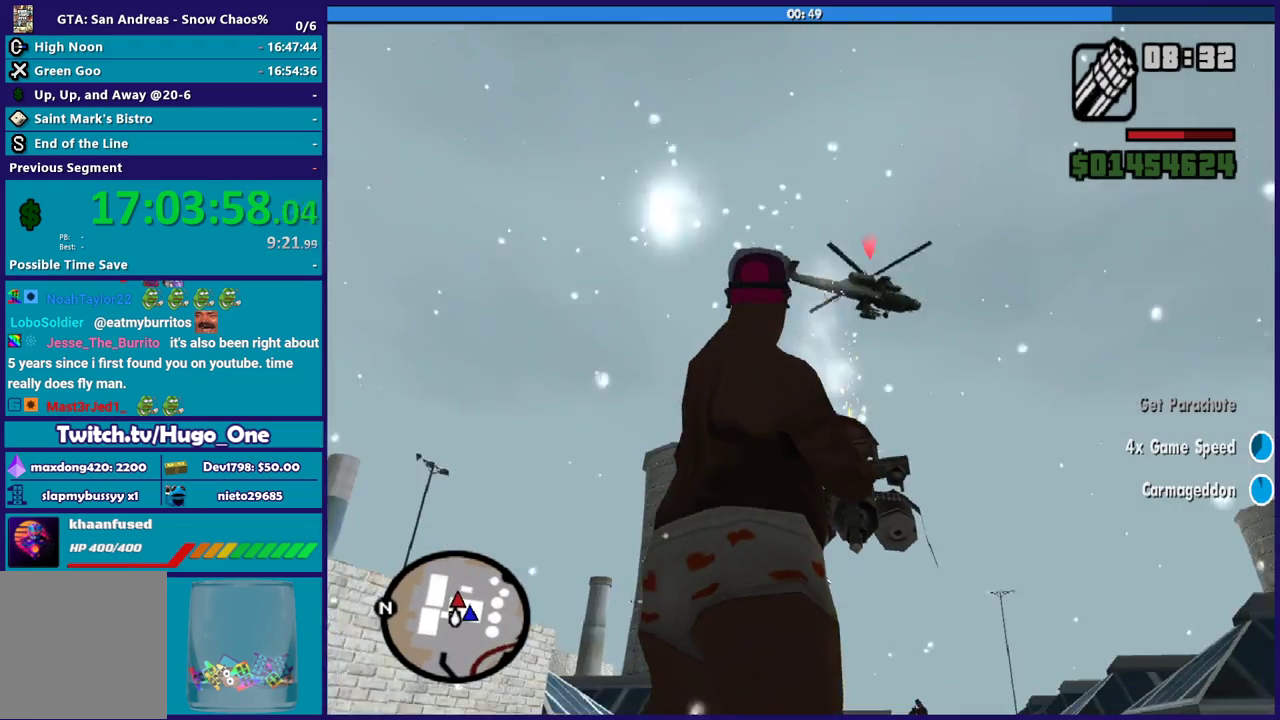
{"buttons": ["L2", "R2"], "left_stick": "center", "right_stick": "right", "button_events": []}
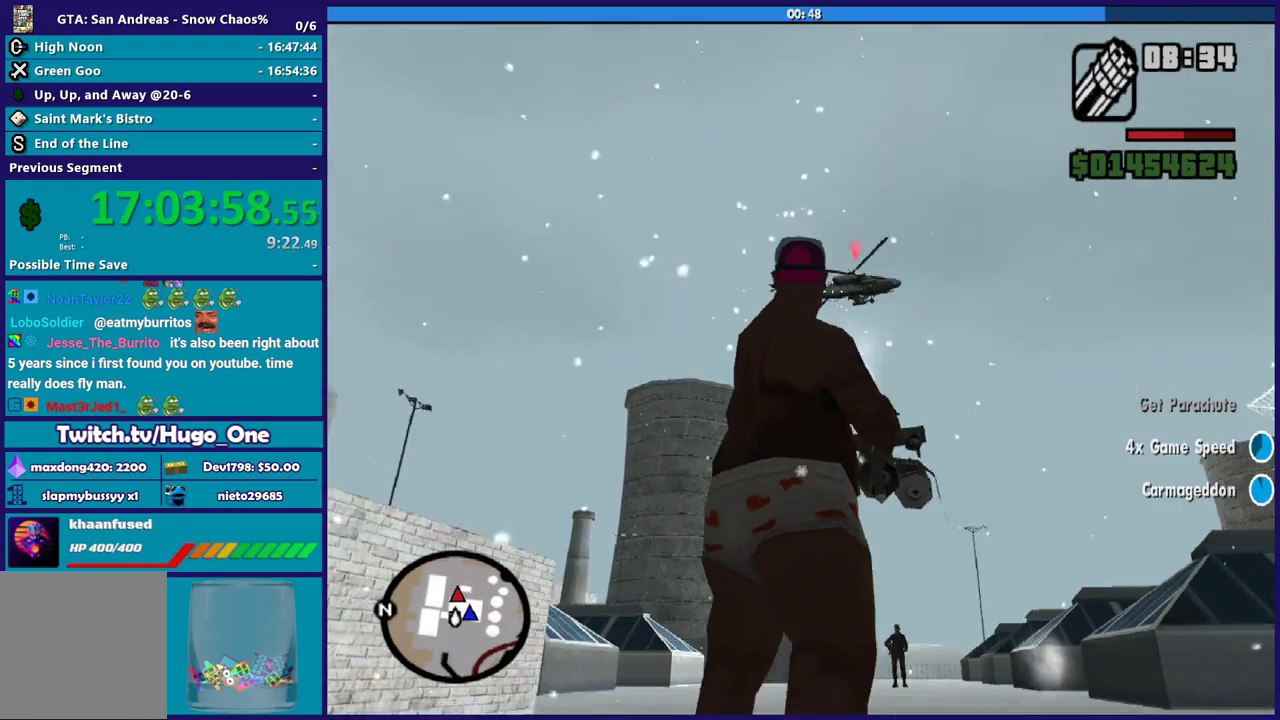
{"buttons": ["L2", "R2"], "left_stick": "center", "right_stick": "center", "button_events": []}
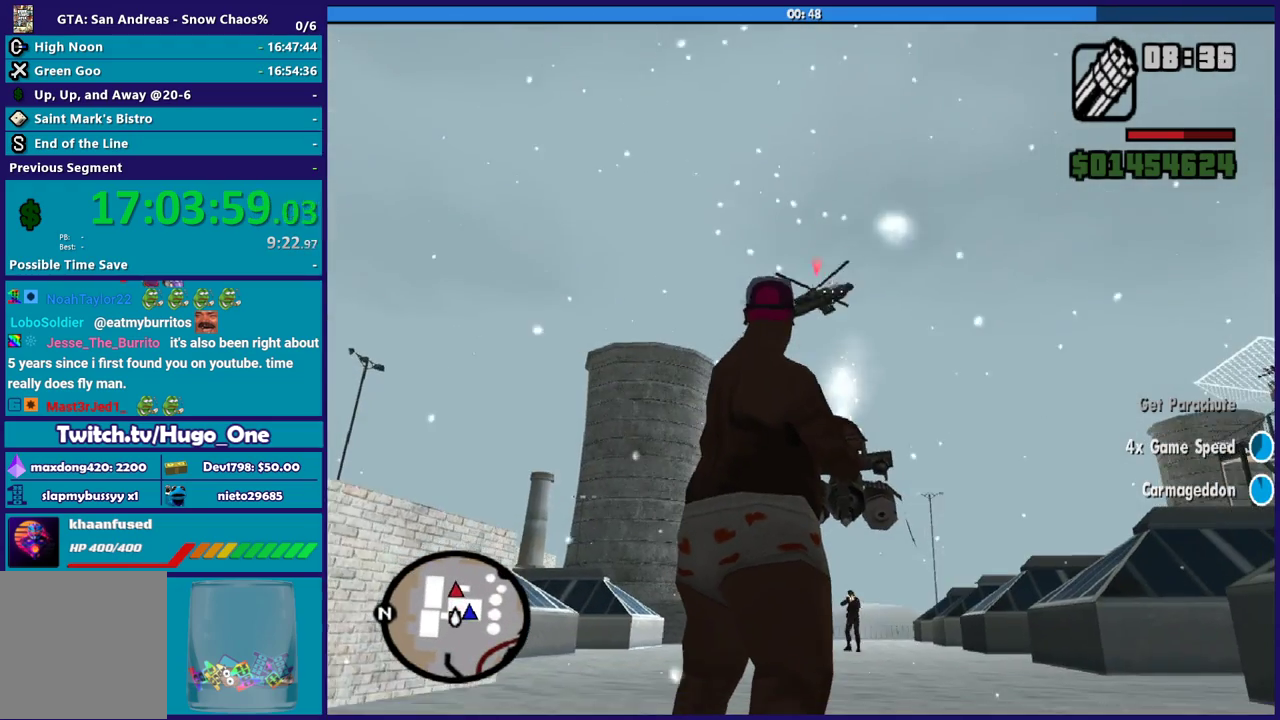
{"buttons": ["L2", "R2"], "left_stick": "center", "right_stick": "center", "button_events": []}
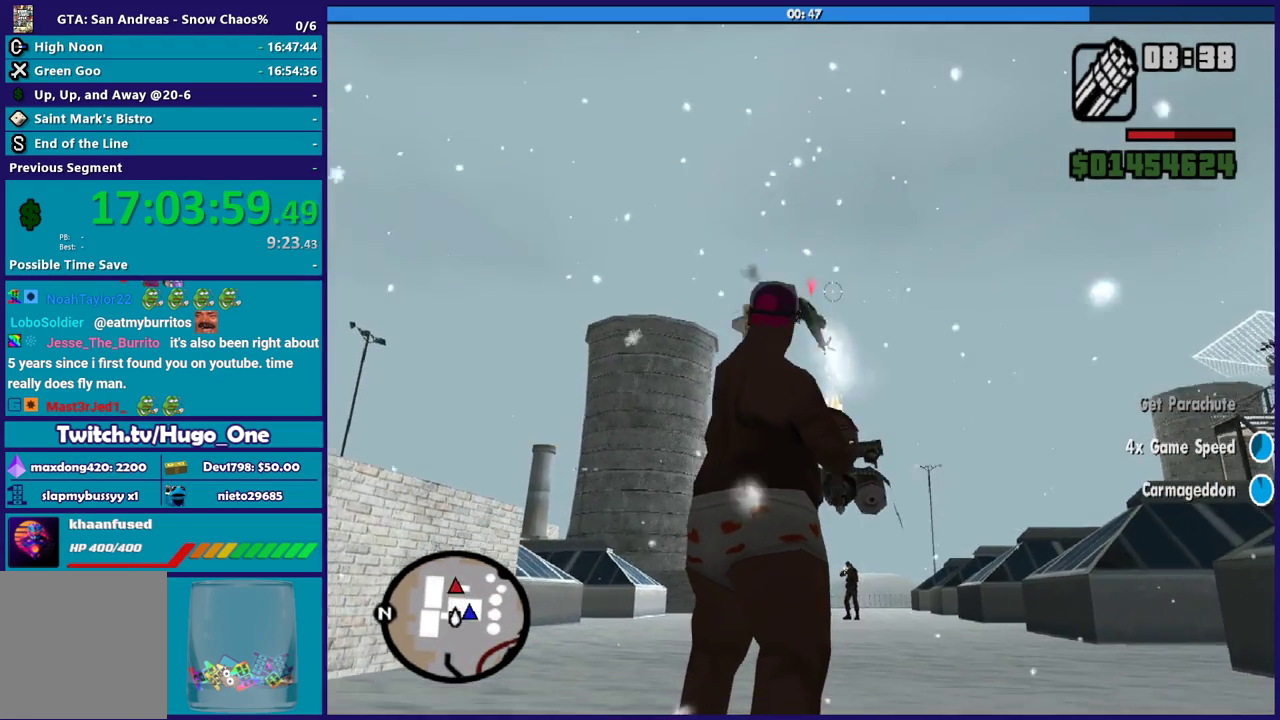
{"buttons": [], "left_stick": "left", "right_stick": "right", "button_events": [[367, "R2", "up"], [501, "L2", "up"]]}
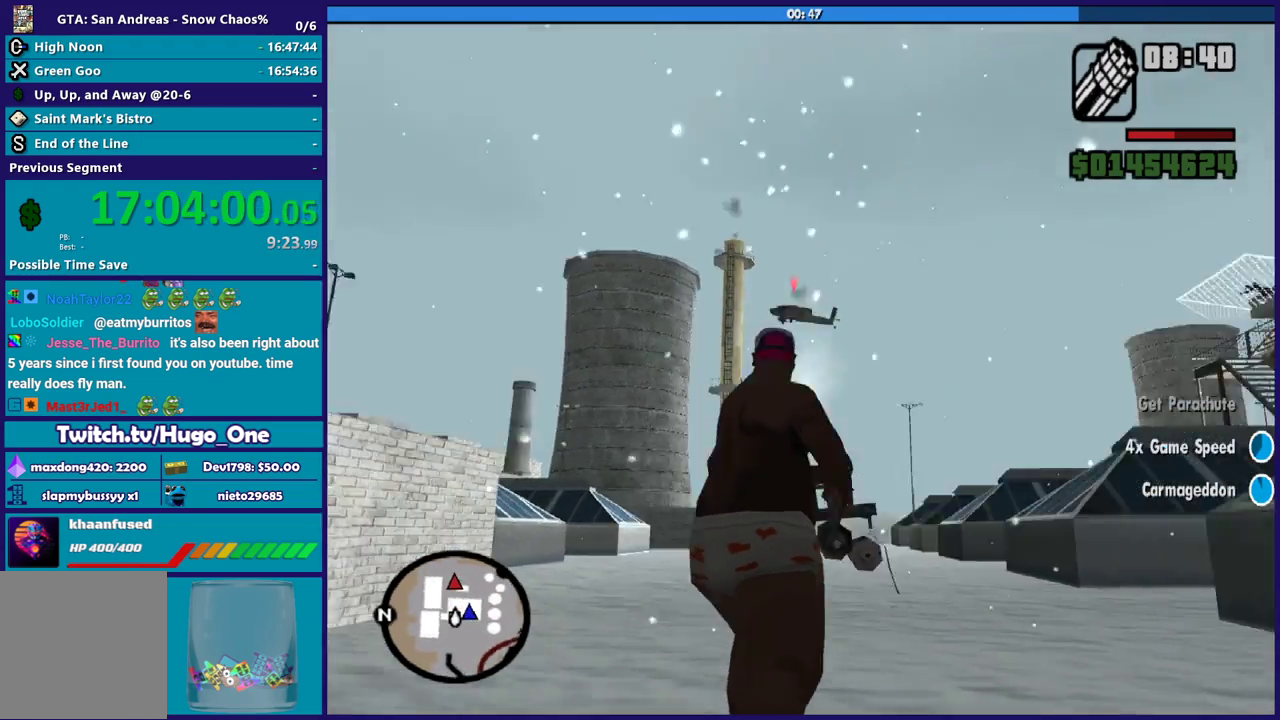
{"buttons": [], "left_stick": "down-right", "right_stick": "right", "button_events": []}
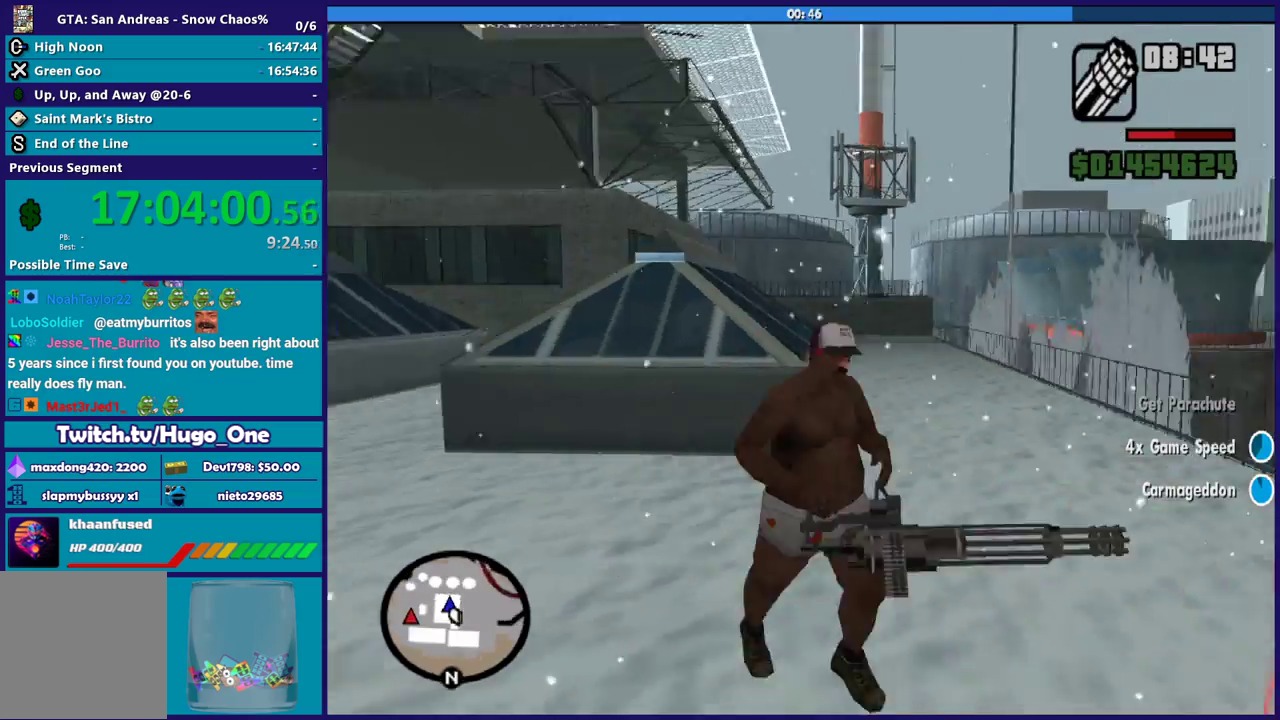
{"buttons": [], "left_stick": "down-right", "right_stick": "down-left", "button_events": []}
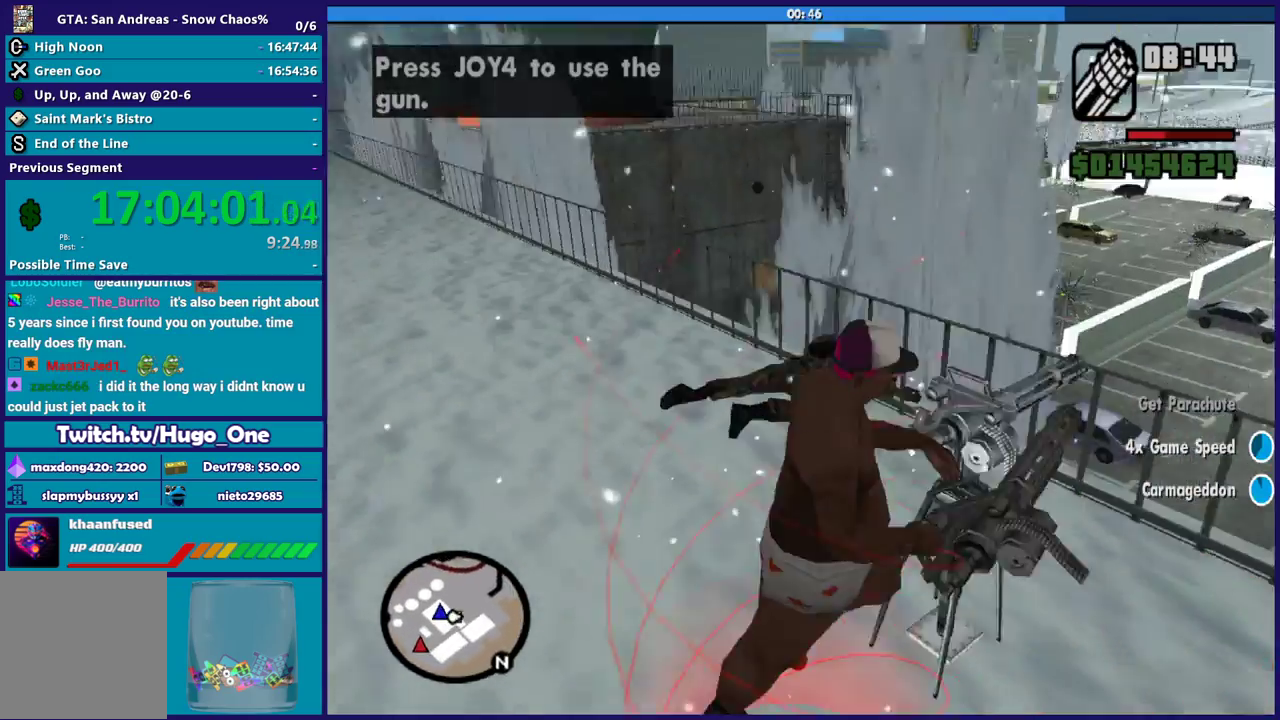
{"buttons": [], "left_stick": "up-left", "right_stick": "center", "button_events": []}
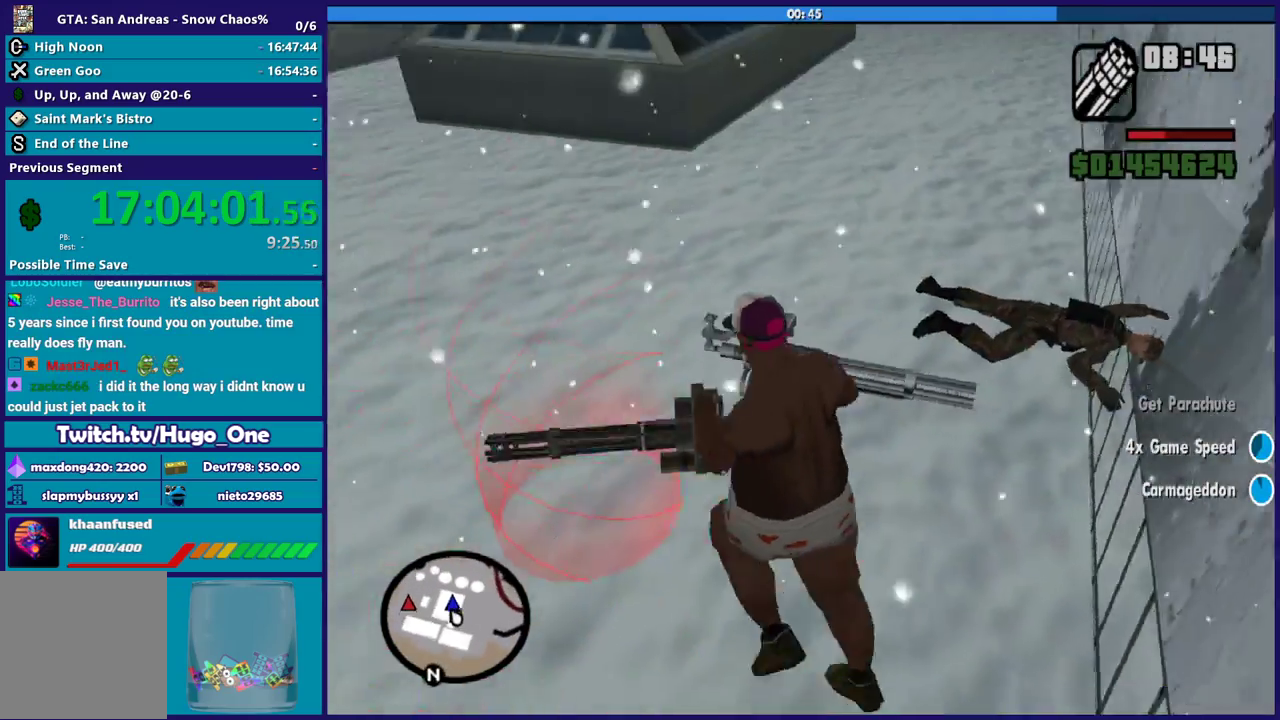
{"buttons": ["A"], "left_stick": "up-right", "right_stick": "center", "button_events": [[200, "A", "down"]]}
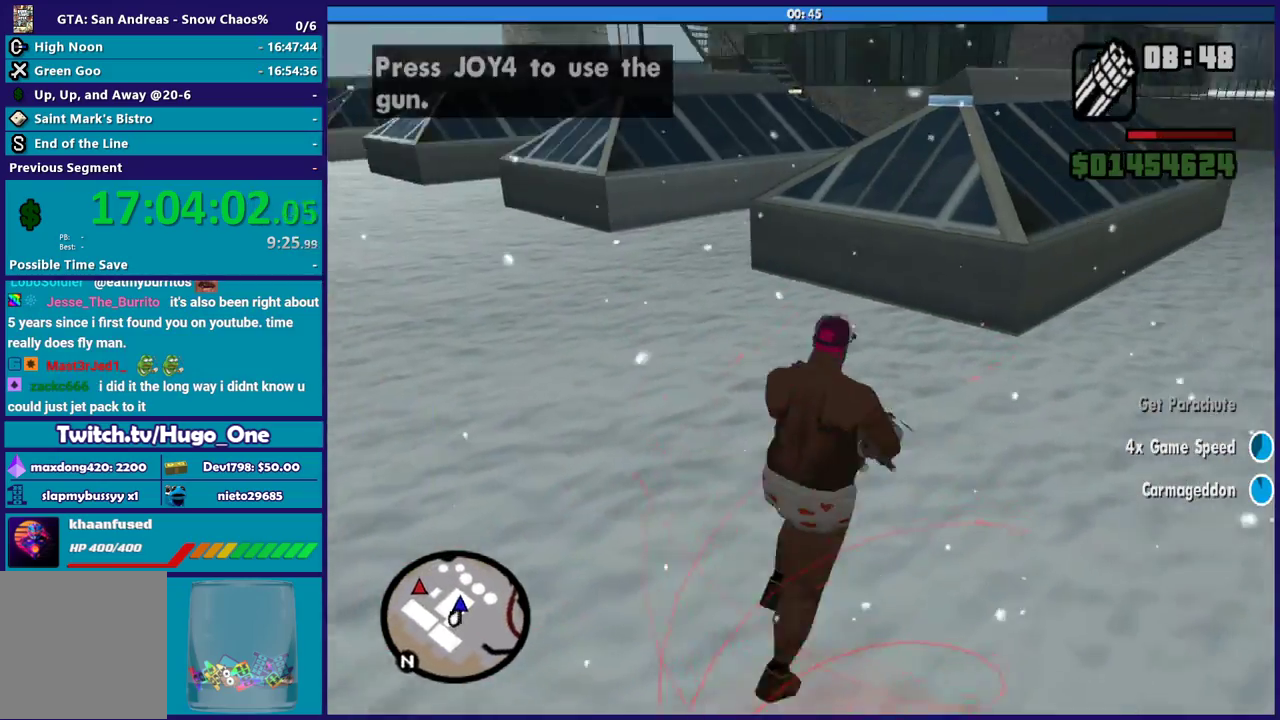
{"buttons": [], "left_stick": "up", "right_stick": "center", "button_events": [[433, "A", "up"]]}
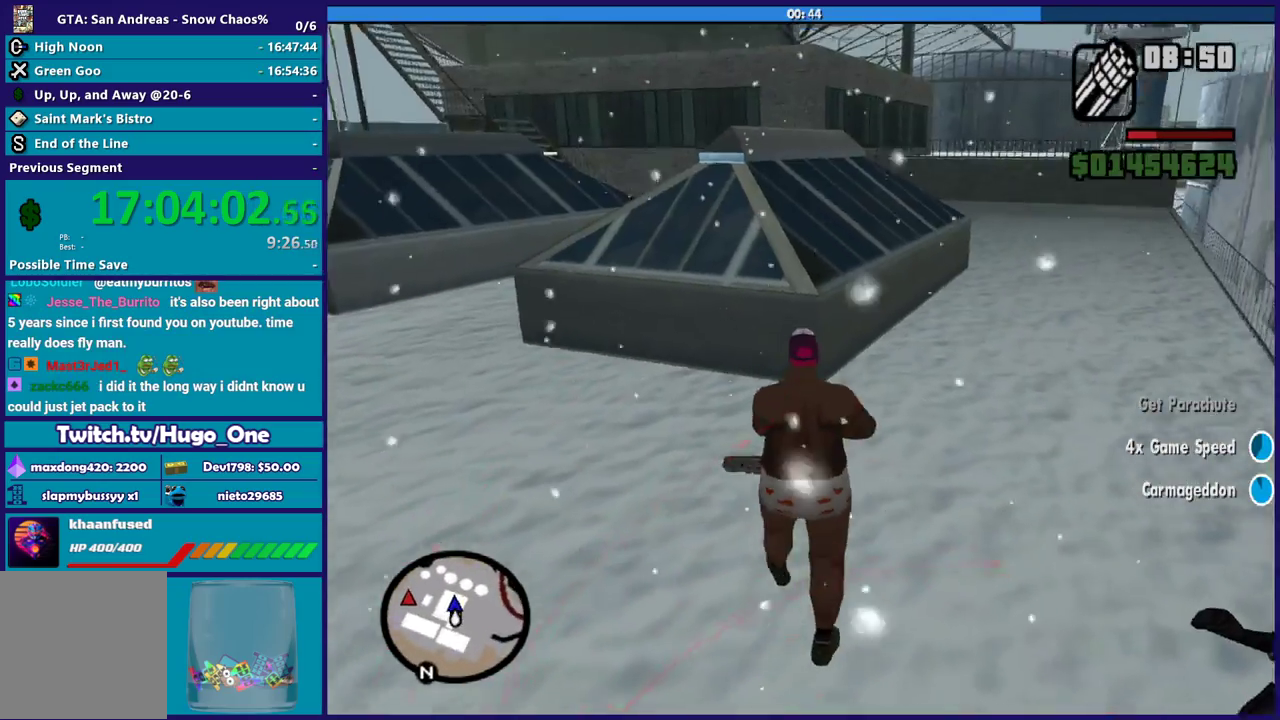
{"buttons": ["L2", "R2"], "left_stick": "center", "right_stick": "left", "button_events": [[301, "L2", "down"], [367, "R2", "down"]]}
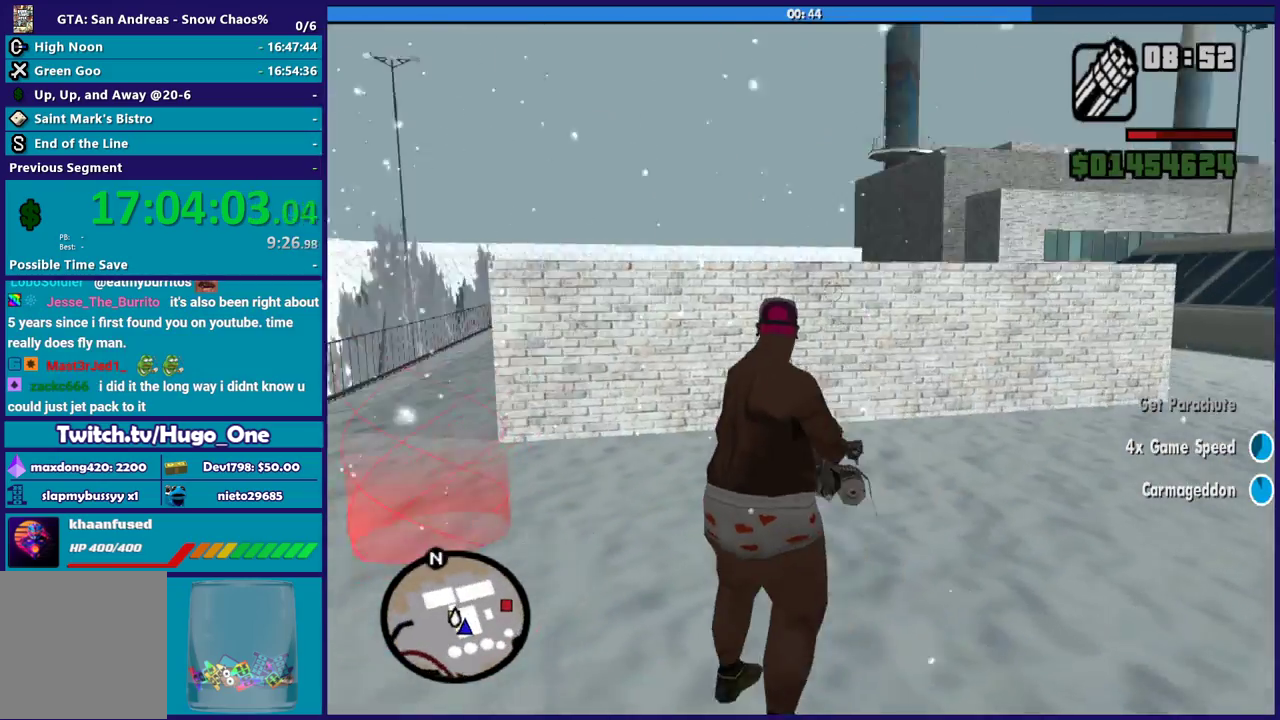
{"buttons": ["L2", "R2"], "left_stick": "center", "right_stick": "center", "button_events": []}
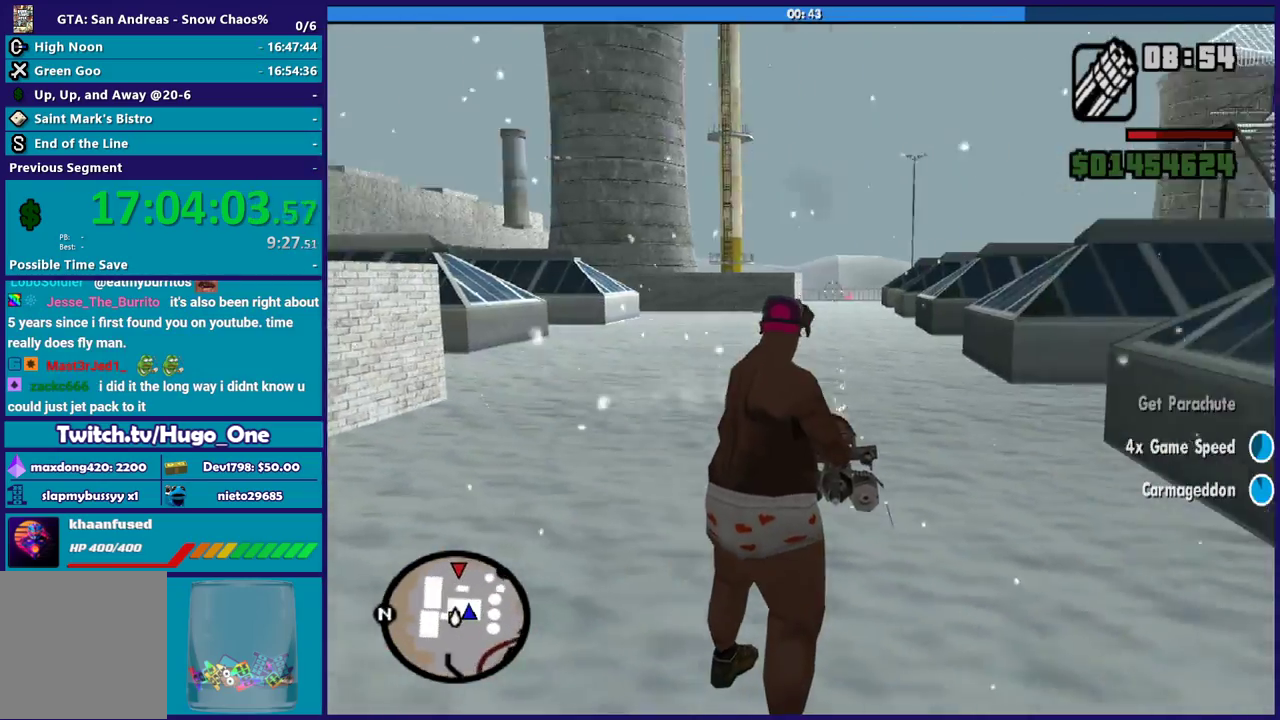
{"buttons": ["L2", "R2"], "left_stick": "center", "right_stick": "right", "button_events": []}
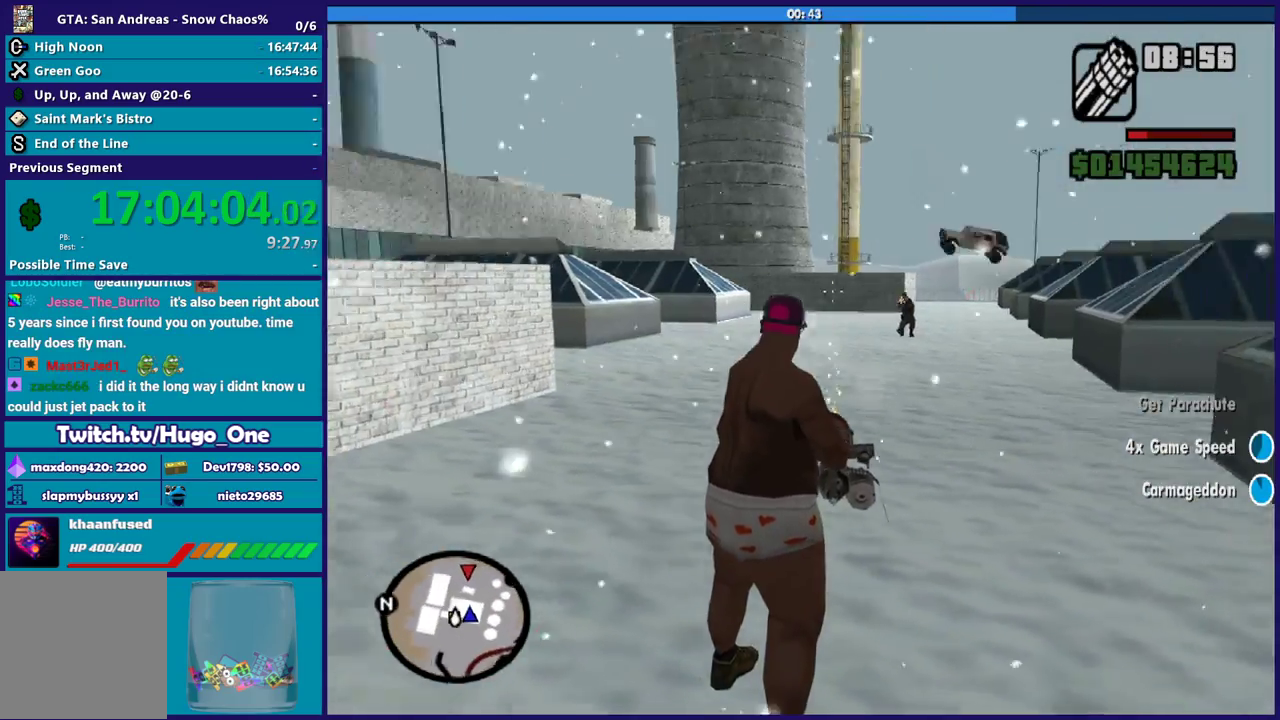
{"buttons": ["L2", "R2"], "left_stick": "center", "right_stick": "center", "button_events": []}
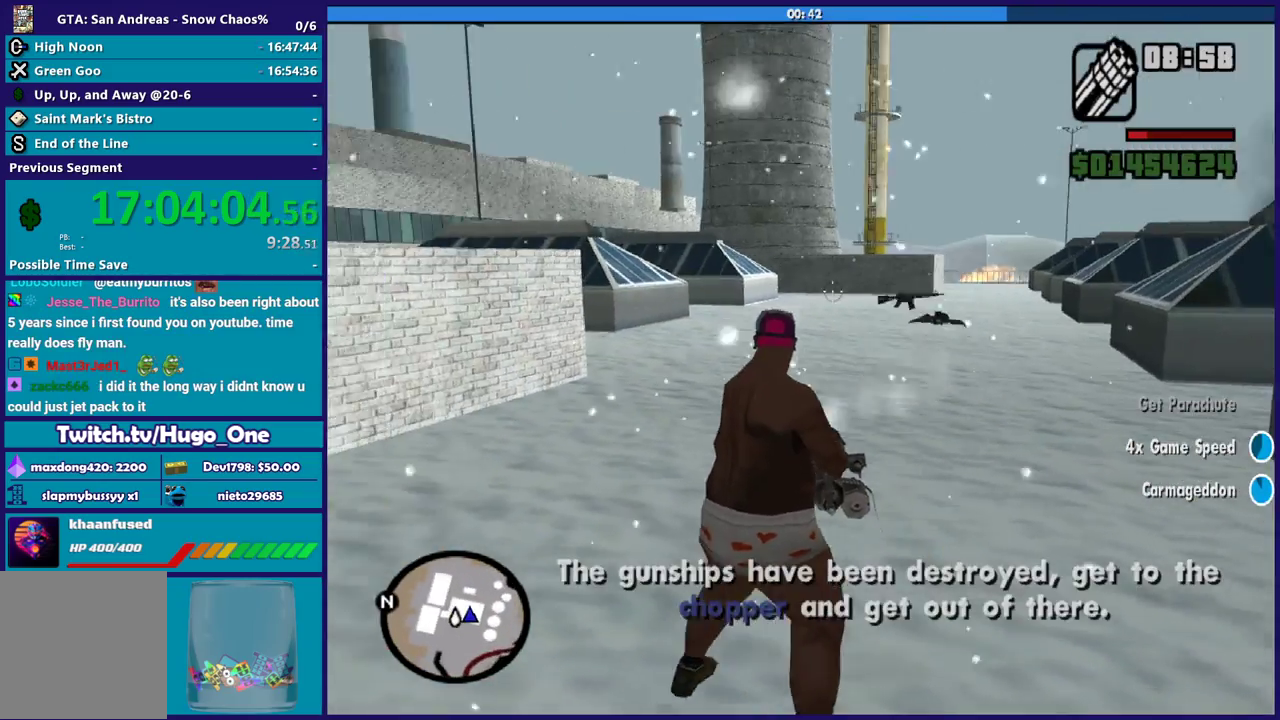
{"buttons": [], "left_stick": "down-left", "right_stick": "right", "button_events": [[267, "R2", "up"], [334, "L2", "up"]]}
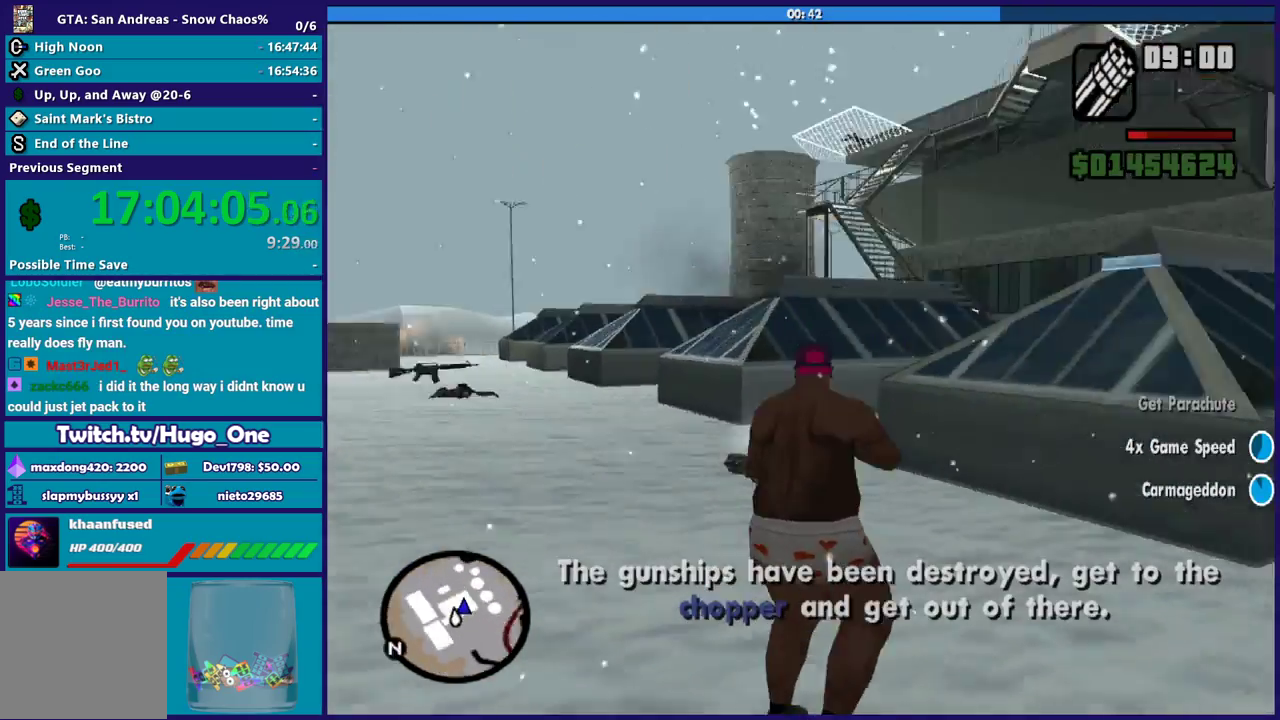
{"buttons": [], "left_stick": "down", "right_stick": "down-right", "button_events": []}
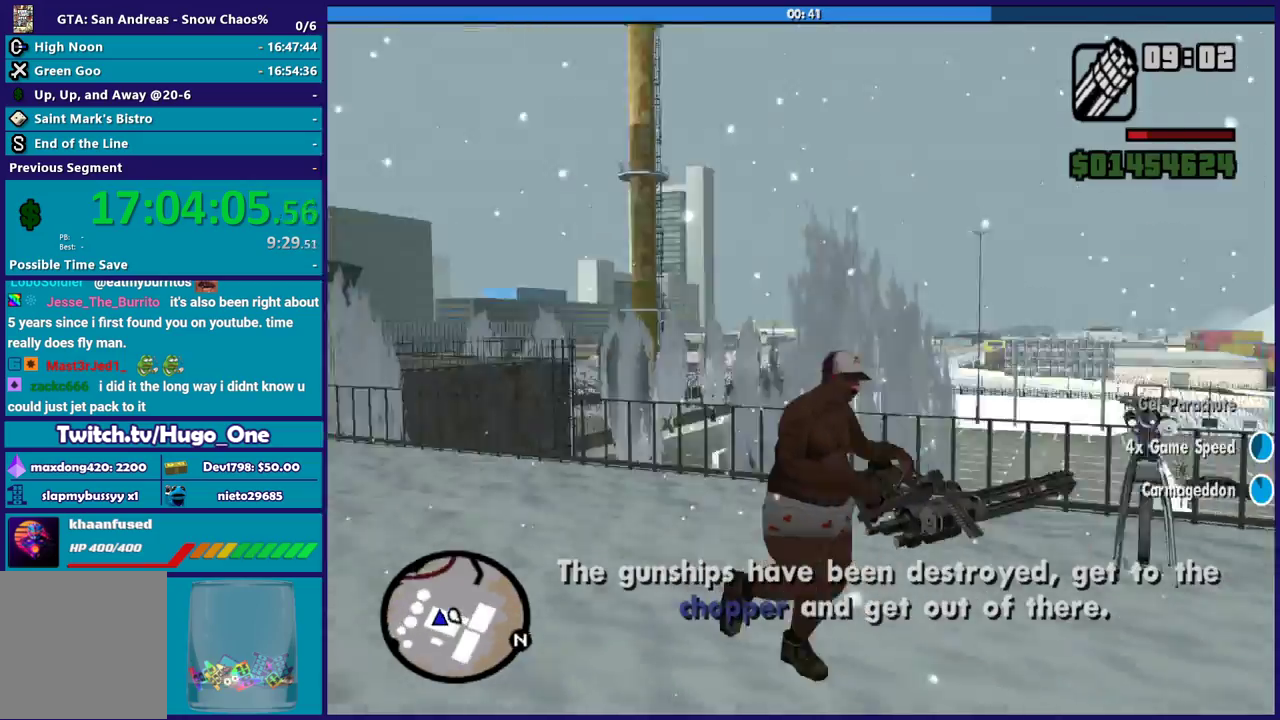
{"buttons": [], "left_stick": "up", "right_stick": "down-left", "button_events": []}
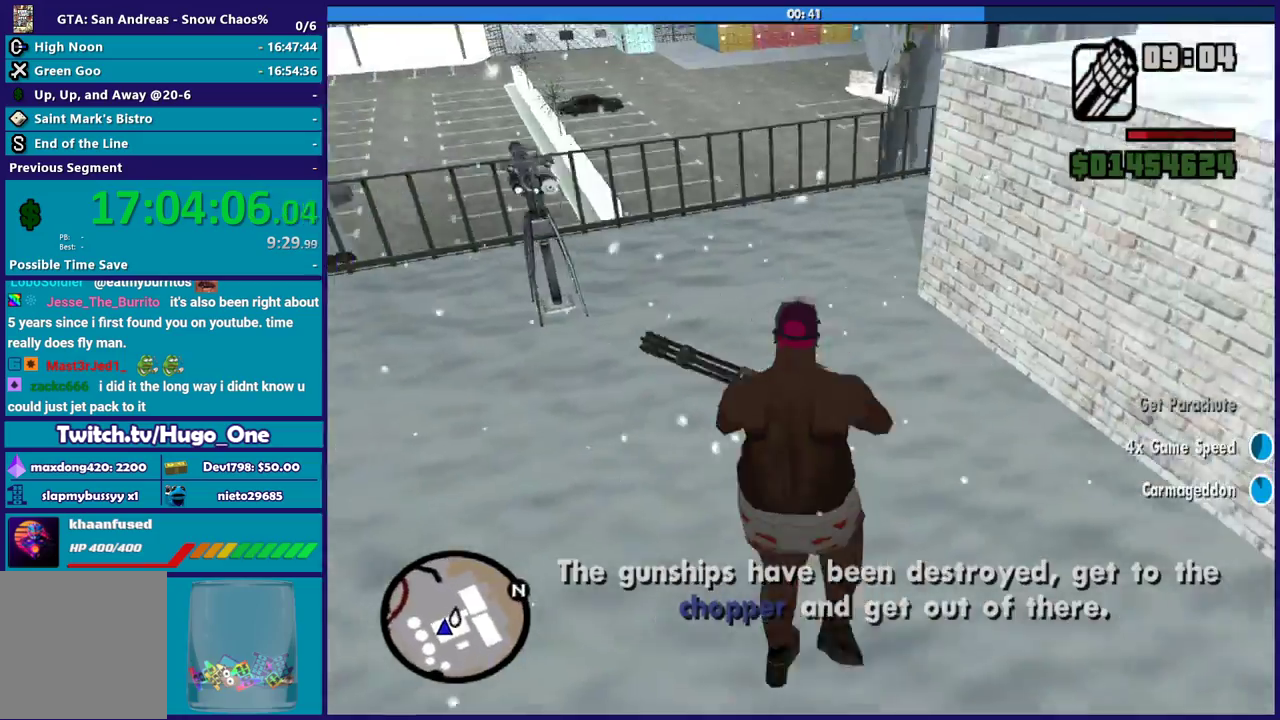
{"buttons": [], "left_stick": "up", "right_stick": "down-left", "button_events": []}